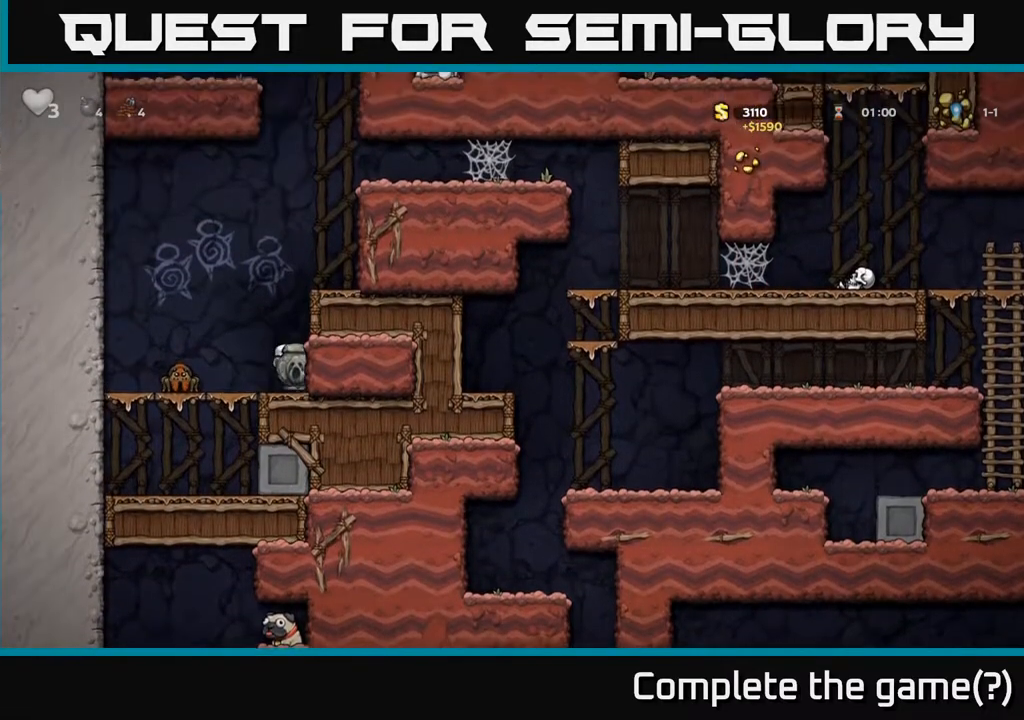
Gameplay with a controller (Xbox layout); each line is a JSON object with the inputs held at the frame after it. "events" lists button and stick changes between this image and that frame as [ms after this image, input, new state], when the widget could be followed in between.
{"buttons": [], "left_stick": "right", "right_stick": "center", "events": [[133, "left_stick", "right"], [183, "A", "up"], [350, "A", "down"], [467, "A", "up"]]}
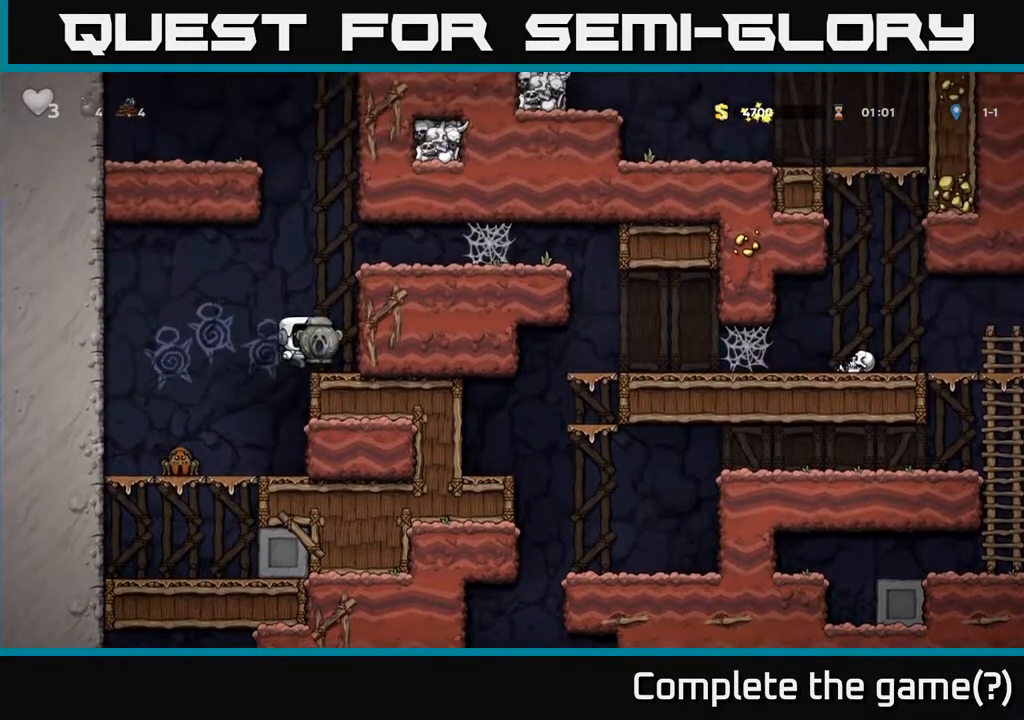
{"buttons": [], "left_stick": "right", "right_stick": "center", "events": [[83, "left_stick", "center"], [217, "A", "down"], [400, "left_stick", "right"], [417, "A", "up"]]}
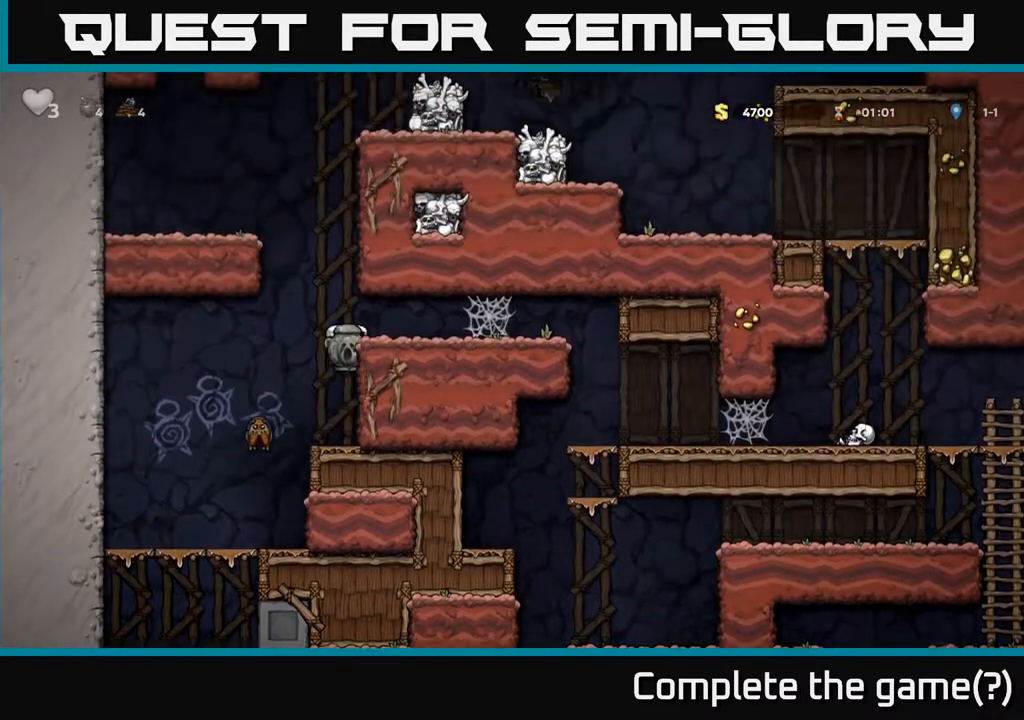
{"buttons": ["A"], "left_stick": "right", "right_stick": "center", "events": [[67, "A", "down"], [183, "A", "up"], [483, "A", "down"]]}
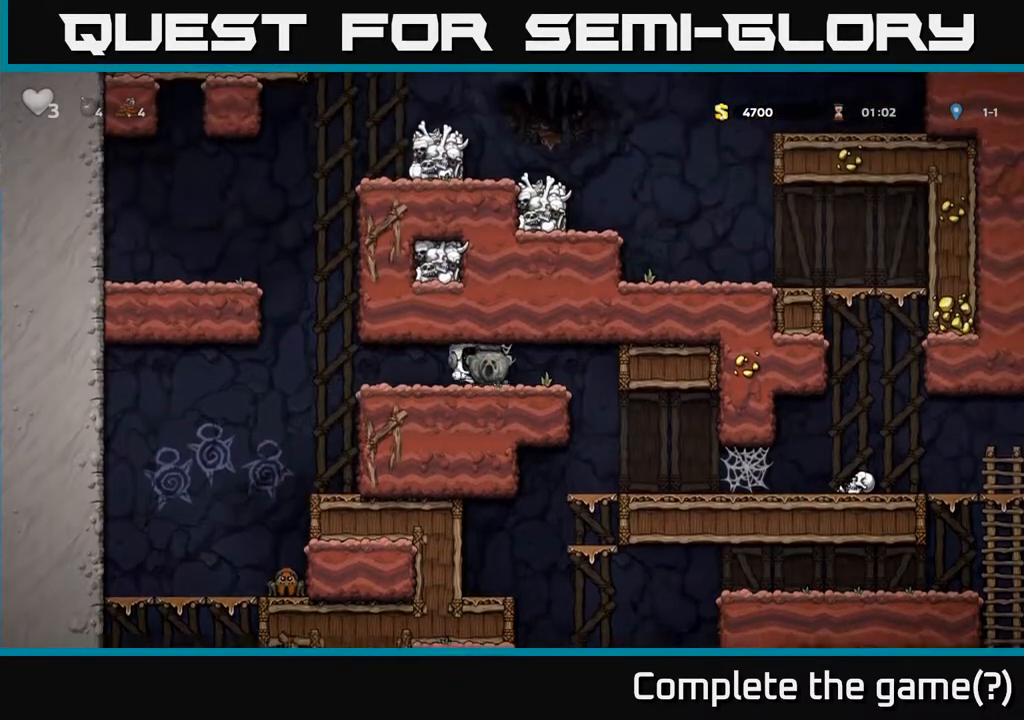
{"buttons": [], "left_stick": "right", "right_stick": "center", "events": [[33, "A", "up"], [100, "A", "down"], [150, "A", "up"], [217, "A", "down"], [283, "A", "up"], [350, "A", "down"], [417, "A", "up"]]}
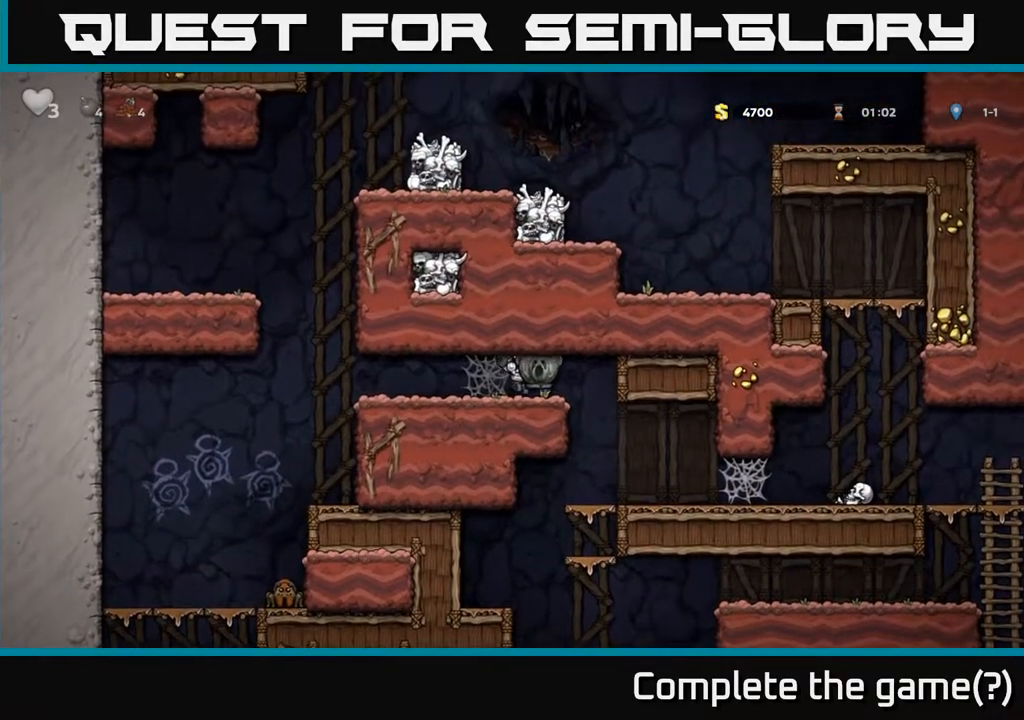
{"buttons": [], "left_stick": "down", "right_stick": "center", "events": [[150, "left_stick", "center"], [433, "left_stick", "down"]]}
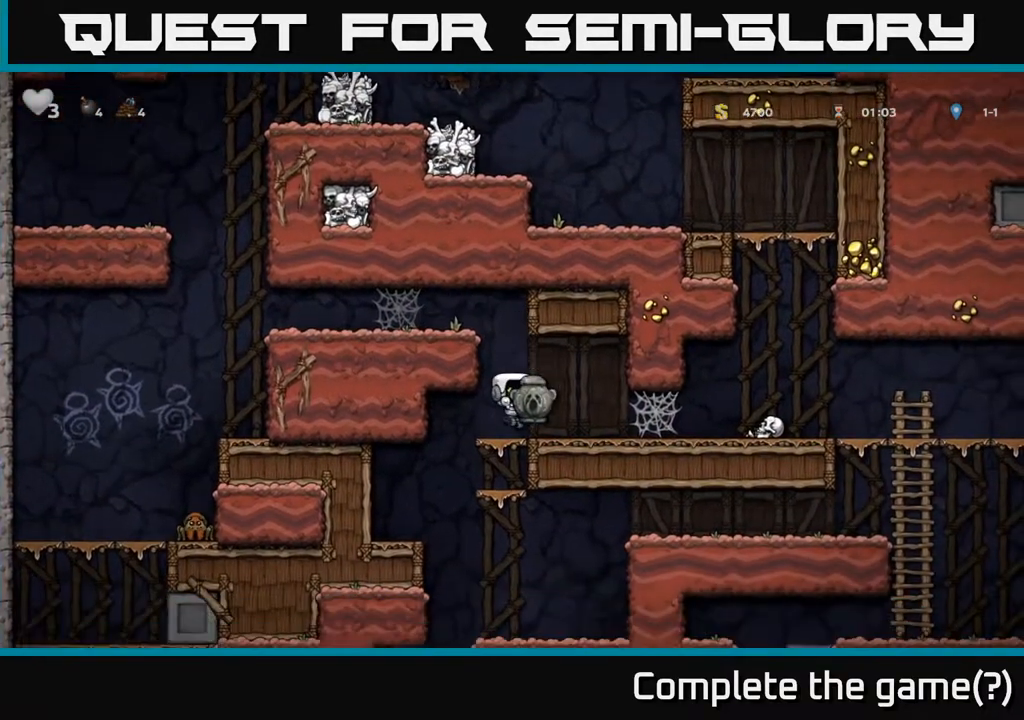
{"buttons": ["A"], "left_stick": "down", "right_stick": "center", "events": [[83, "A", "down"], [217, "A", "up"], [467, "A", "down"]]}
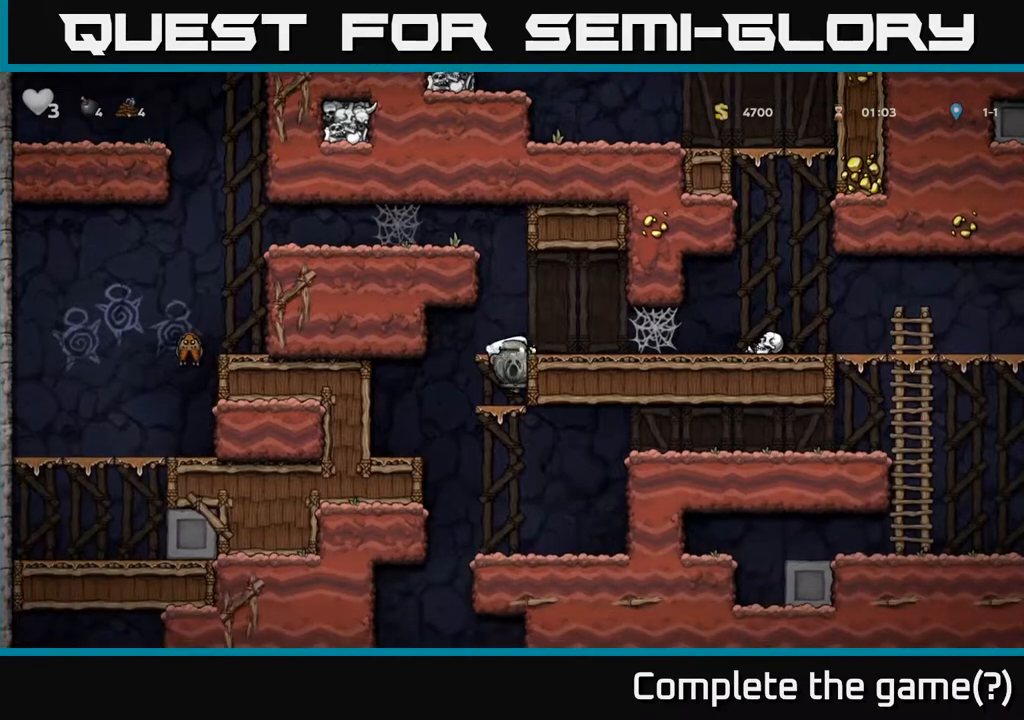
{"buttons": ["A"], "left_stick": "down", "right_stick": "center", "events": [[100, "A", "up"], [267, "A", "down"], [400, "A", "up"], [450, "A", "down"]]}
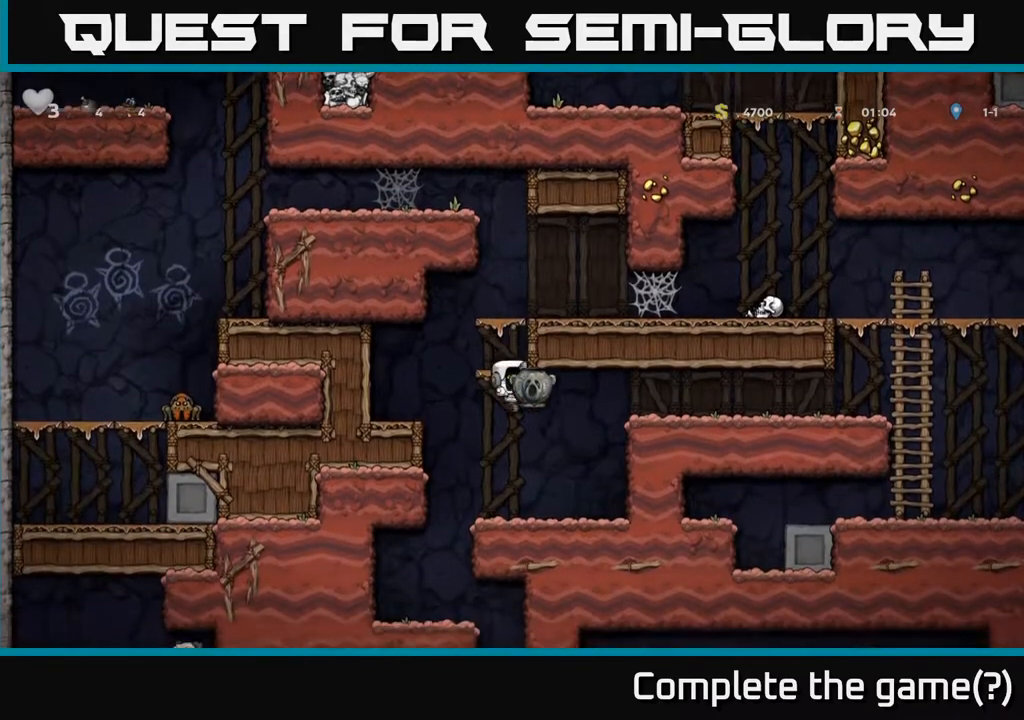
{"buttons": [], "left_stick": "center", "right_stick": "center", "events": [[67, "A", "up"], [233, "left_stick", "left"], [433, "left_stick", "center"]]}
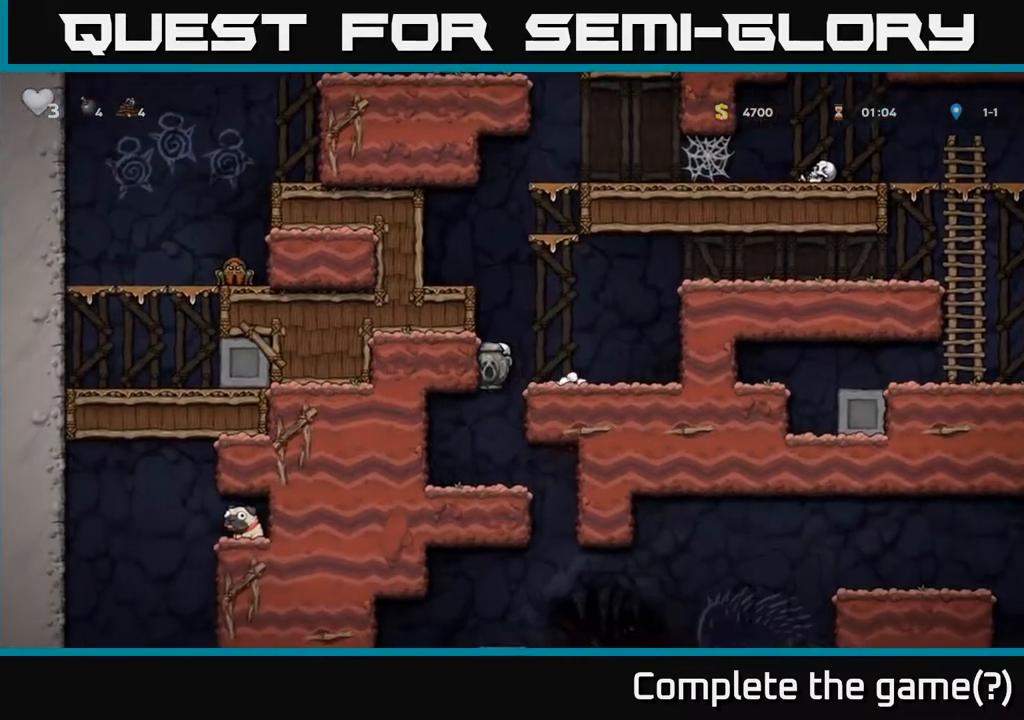
{"buttons": [], "left_stick": "right", "right_stick": "center", "events": [[317, "left_stick", "down"], [383, "left_stick", "down-right"], [500, "left_stick", "right"]]}
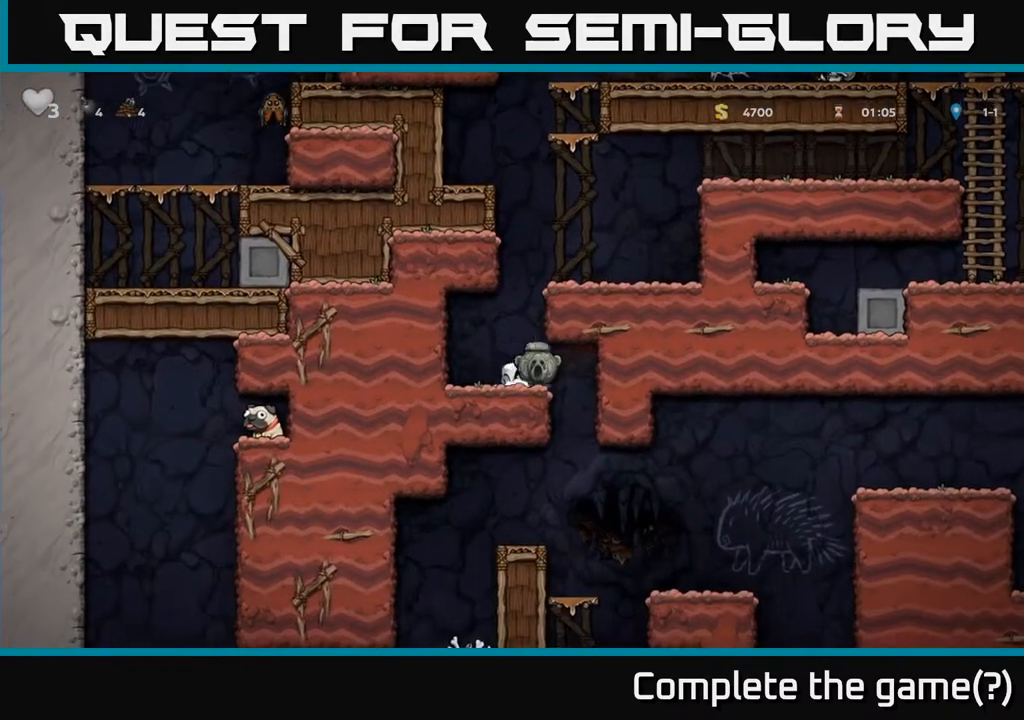
{"buttons": [], "left_stick": "center", "right_stick": "center", "events": [[183, "left_stick", "center"]]}
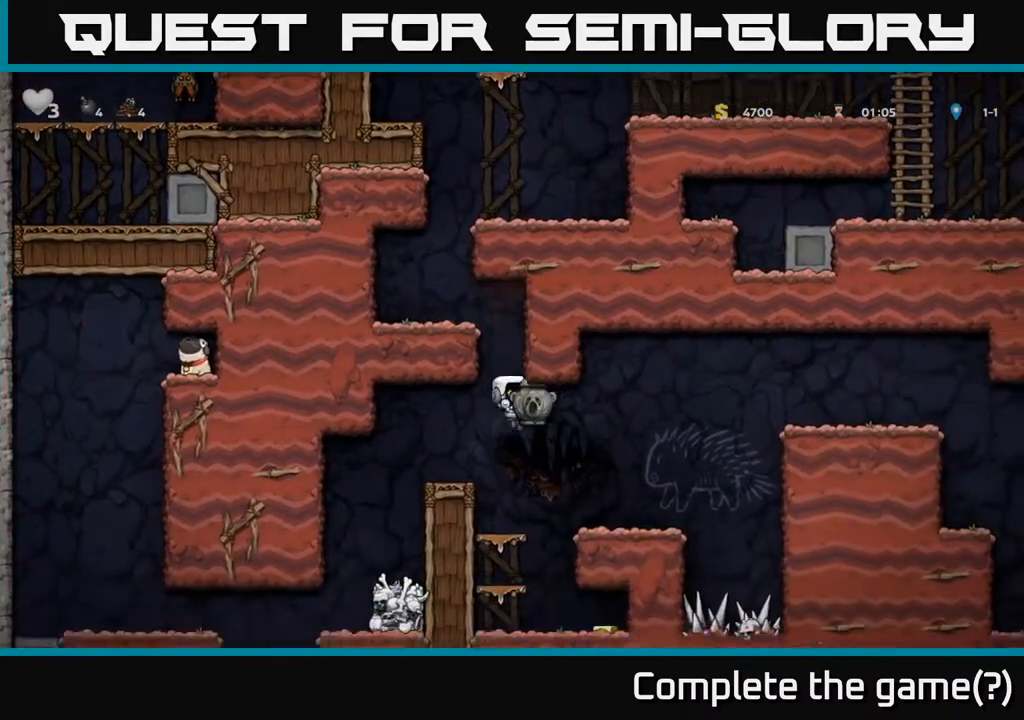
{"buttons": [], "left_stick": "center", "right_stick": "center", "events": [[233, "left_stick", "right"], [250, "A", "down"], [317, "A", "up"], [433, "left_stick", "center"]]}
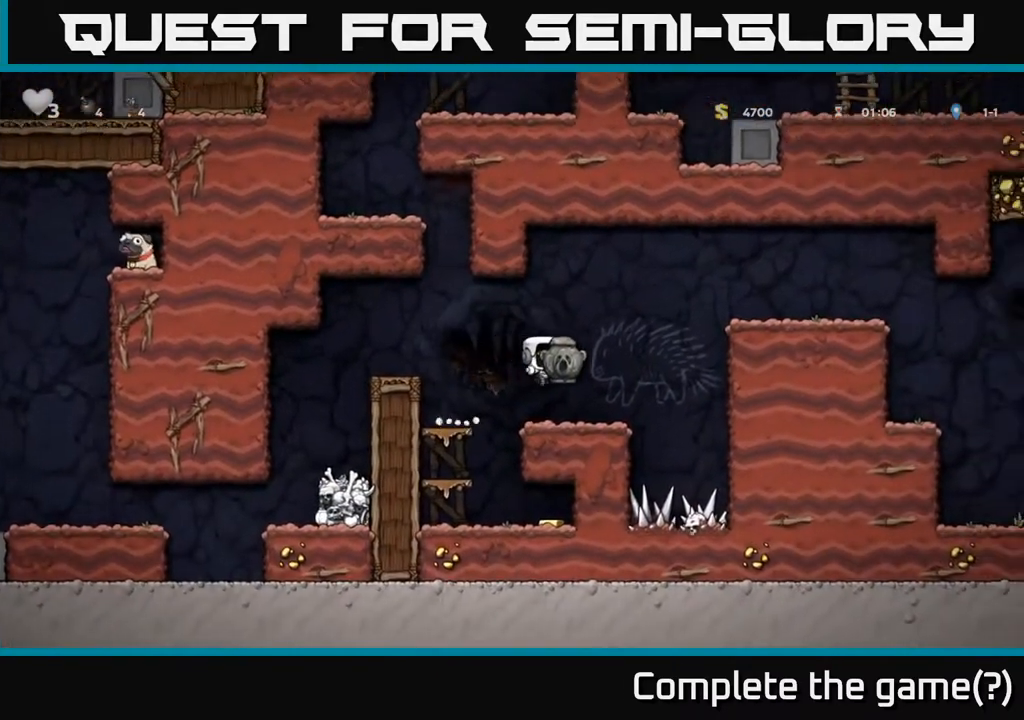
{"buttons": ["A"], "left_stick": "left", "right_stick": "center", "events": [[367, "left_stick", "left"], [450, "A", "down"]]}
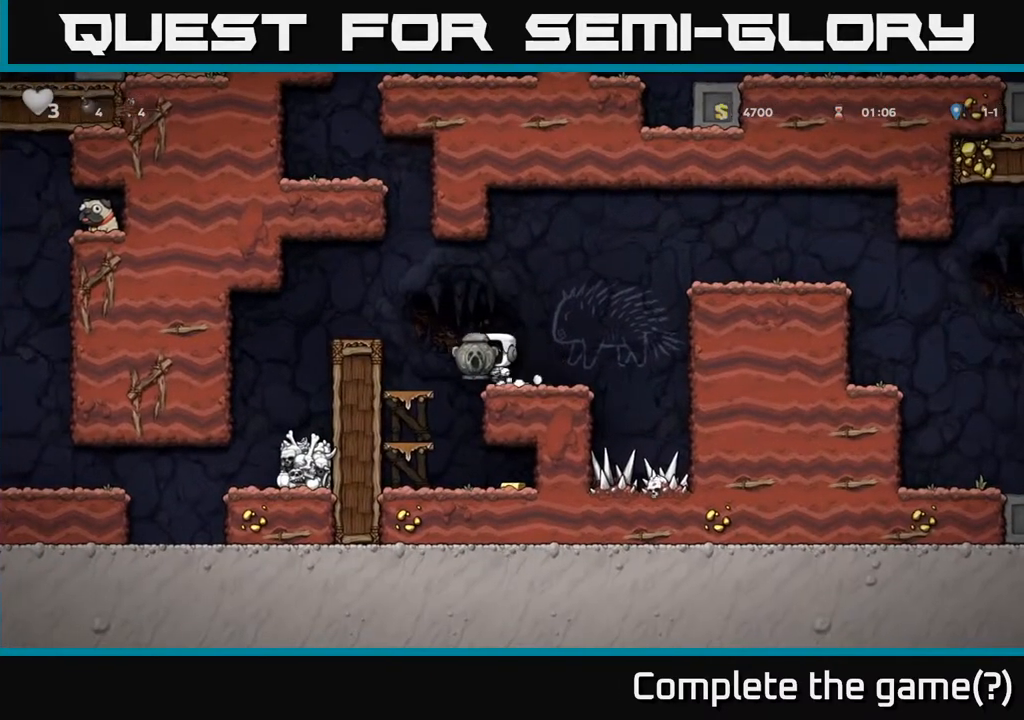
{"buttons": [], "left_stick": "right", "right_stick": "center", "events": [[117, "A", "up"], [233, "left_stick", "center"], [367, "left_stick", "right"], [450, "A", "down"], [500, "A", "up"]]}
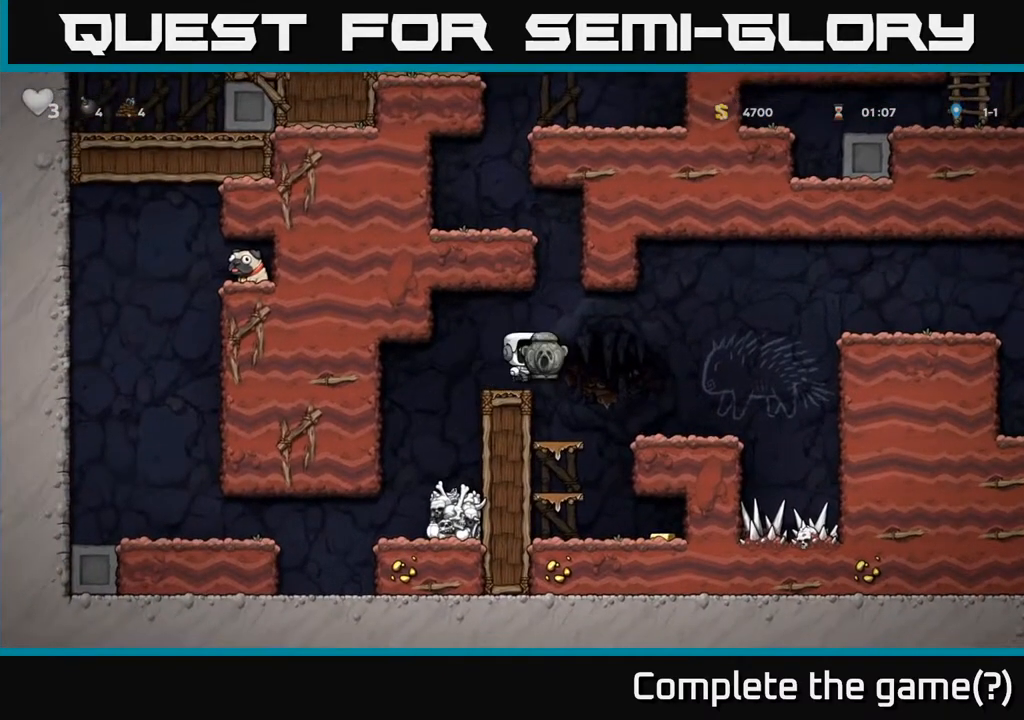
{"buttons": [], "left_stick": "right", "right_stick": "center", "events": [[267, "left_stick", "center"], [417, "left_stick", "right"]]}
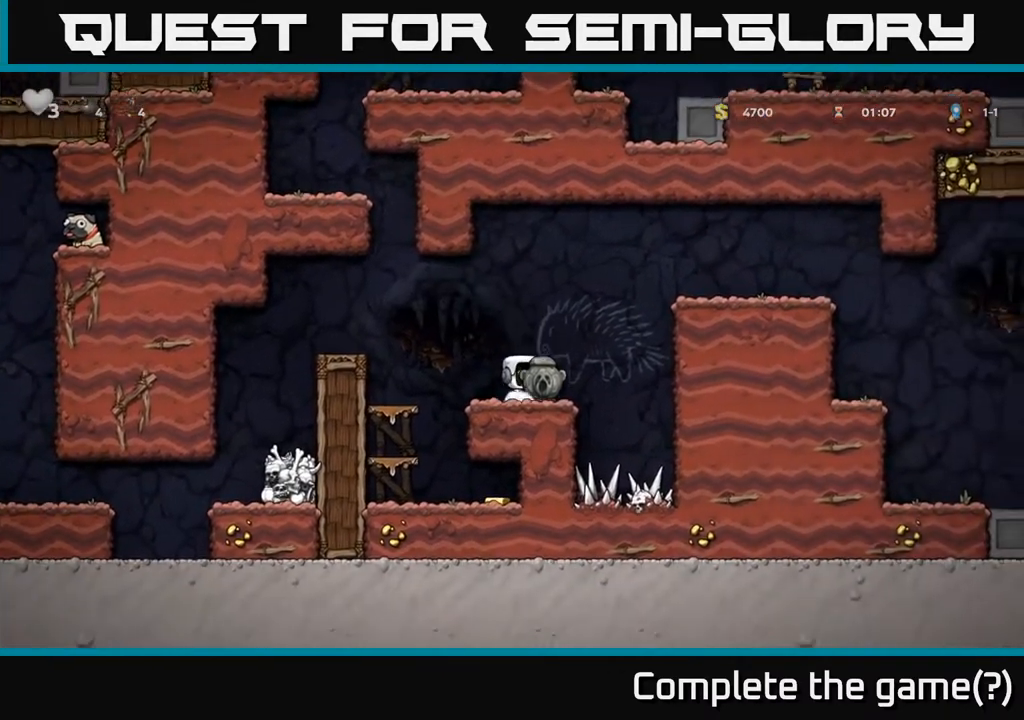
{"buttons": ["A"], "left_stick": "right", "right_stick": "center", "events": [[50, "A", "down"], [300, "A", "up"], [433, "A", "down"]]}
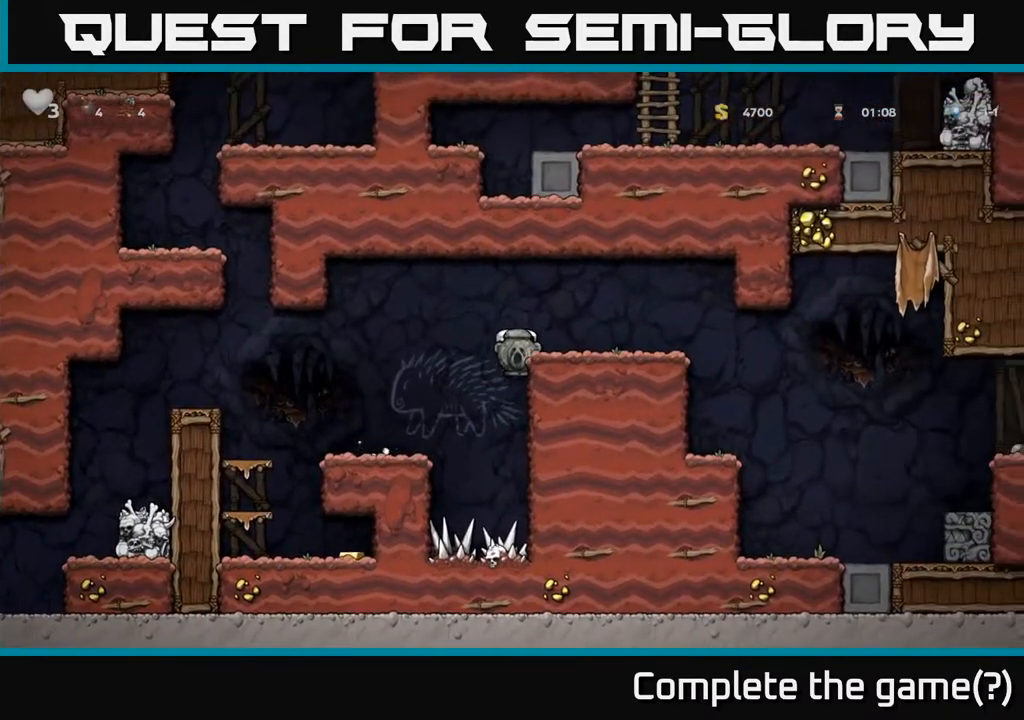
{"buttons": [], "left_stick": "center", "right_stick": "center", "events": [[100, "A", "up"], [450, "left_stick", "center"]]}
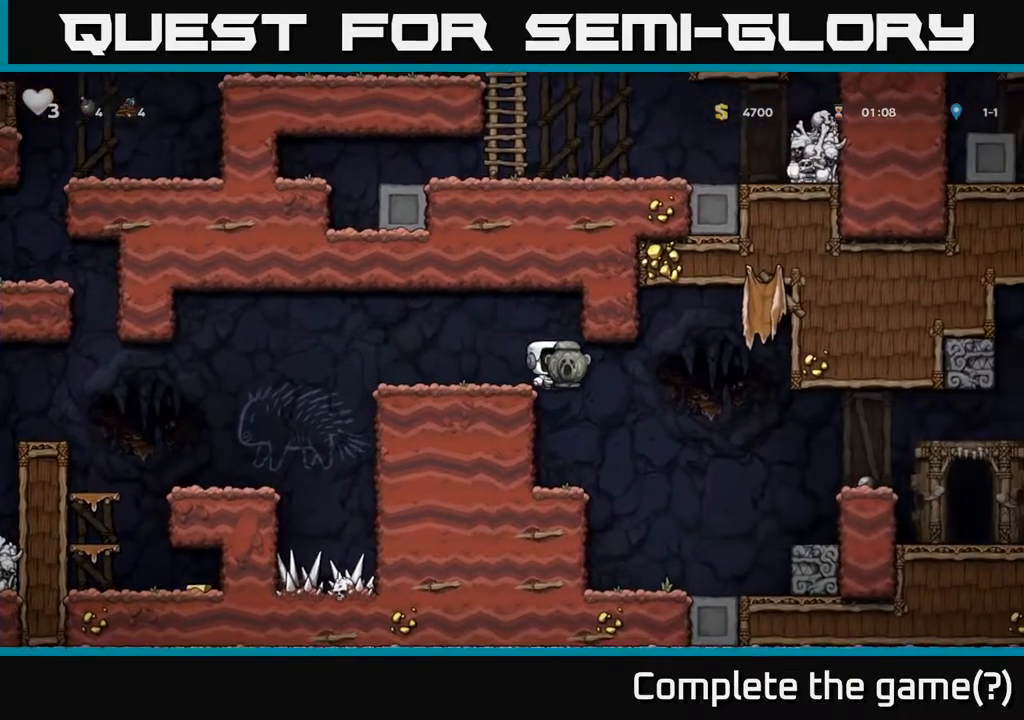
{"buttons": [], "left_stick": "center", "right_stick": "center", "events": [[100, "left_stick", "left"], [250, "left_stick", "center"]]}
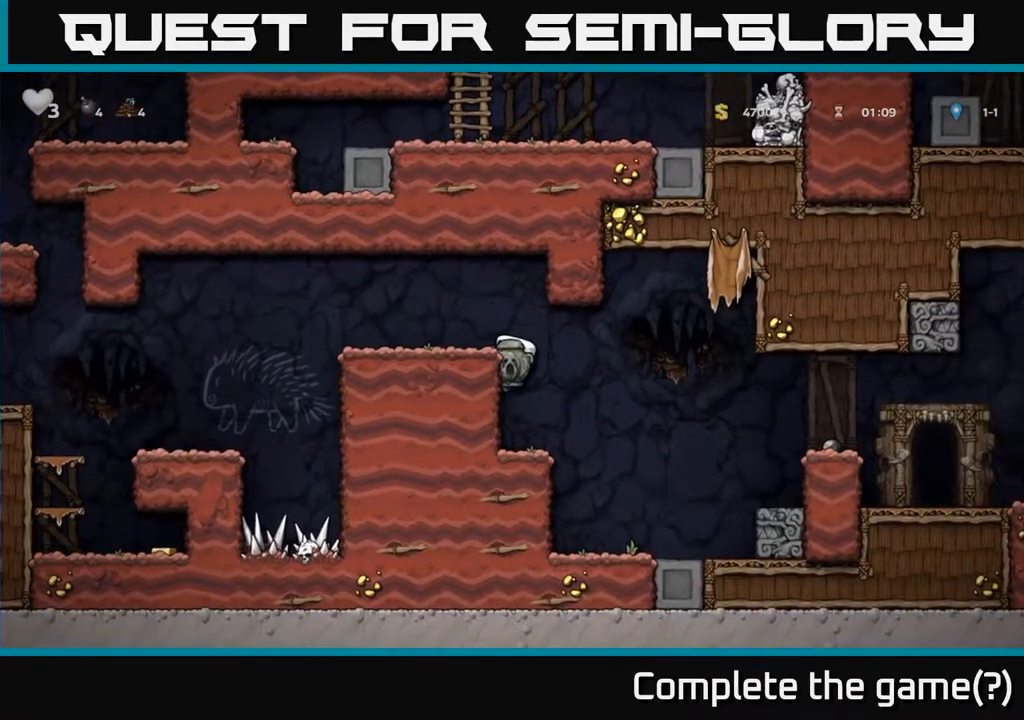
{"buttons": [], "left_stick": "left", "right_stick": "center", "events": [[133, "A", "down"], [217, "left_stick", "left"], [267, "A", "up"]]}
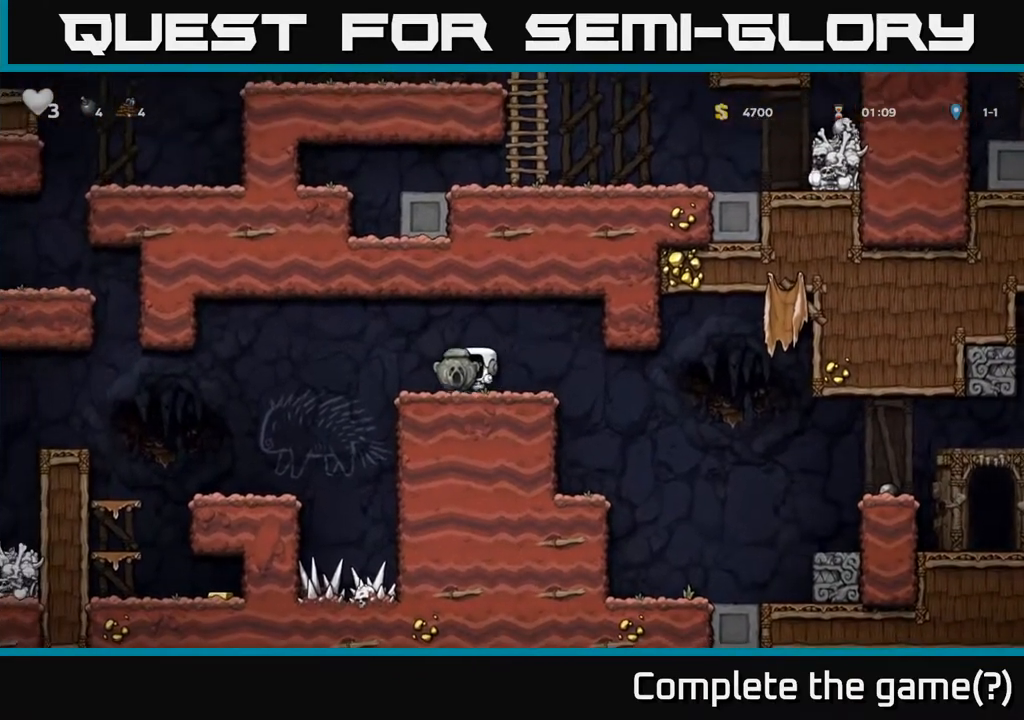
{"buttons": [], "left_stick": "center", "right_stick": "center", "events": [[67, "A", "down"], [167, "A", "up"], [483, "left_stick", "center"]]}
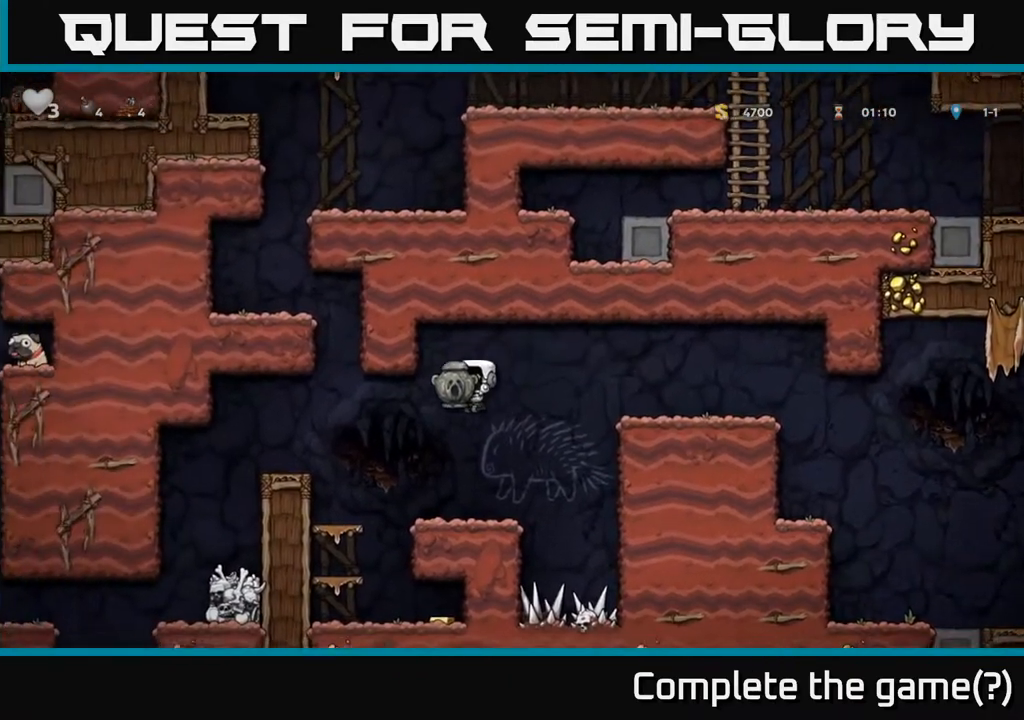
{"buttons": [], "left_stick": "left", "right_stick": "center", "events": [[100, "left_stick", "right"], [200, "left_stick", "center"], [500, "left_stick", "left"]]}
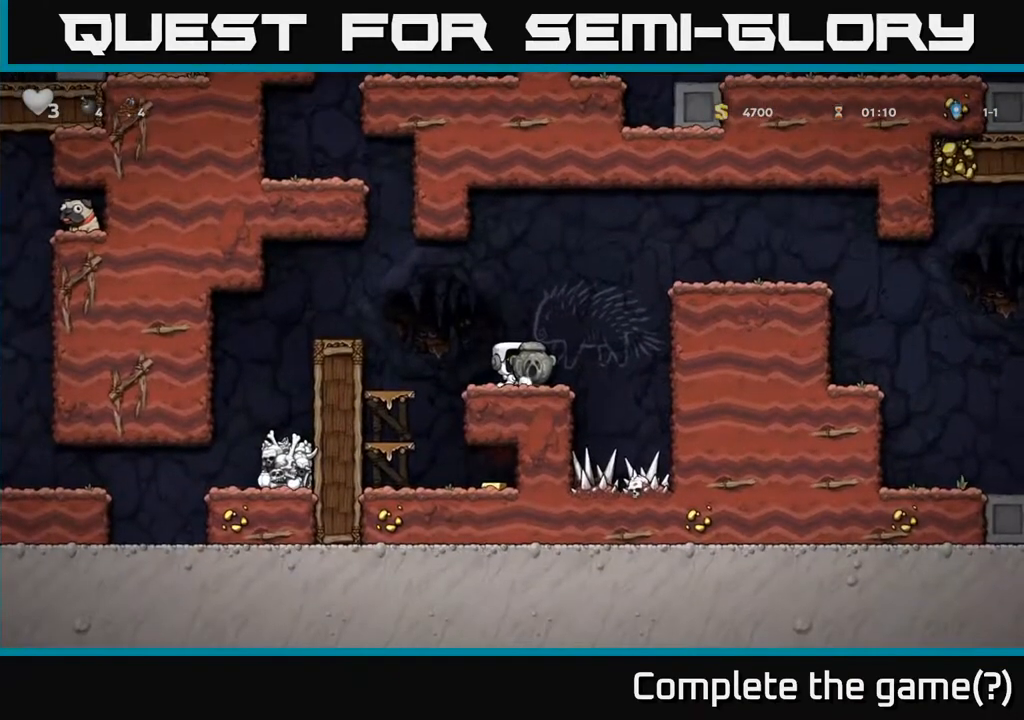
{"buttons": [], "left_stick": "center", "right_stick": "center", "events": [[167, "left_stick", "right"], [267, "left_stick", "center"]]}
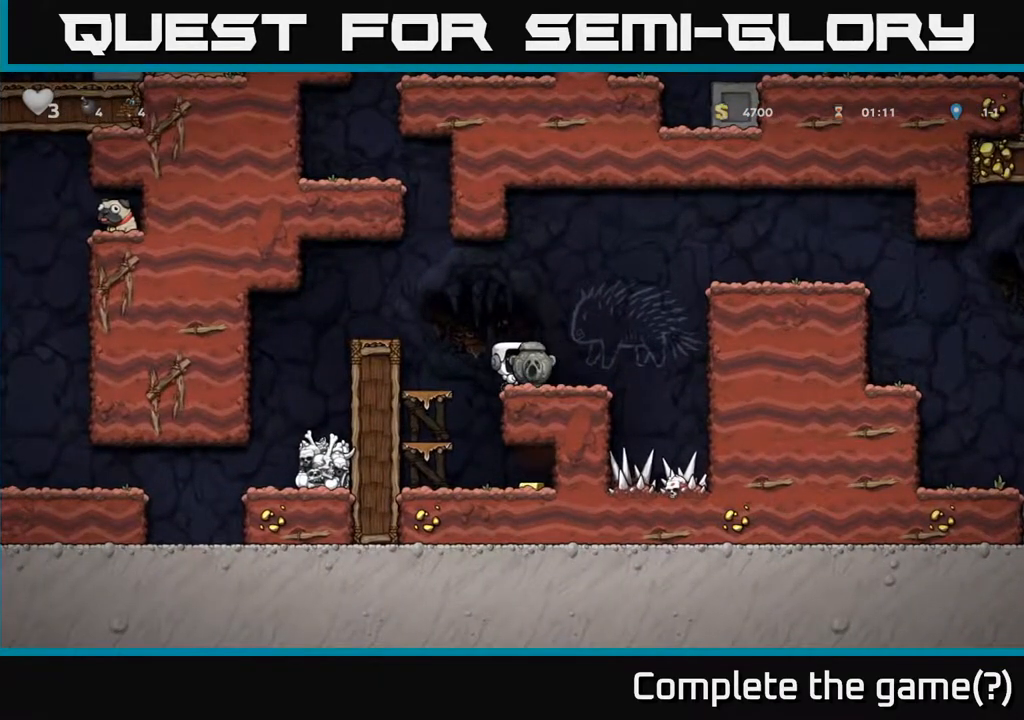
{"buttons": [], "left_stick": "right", "right_stick": "center", "events": [[33, "left_stick", "down"], [100, "X", "down"], [150, "X", "up"], [217, "left_stick", "left"], [350, "left_stick", "center"], [483, "left_stick", "right"]]}
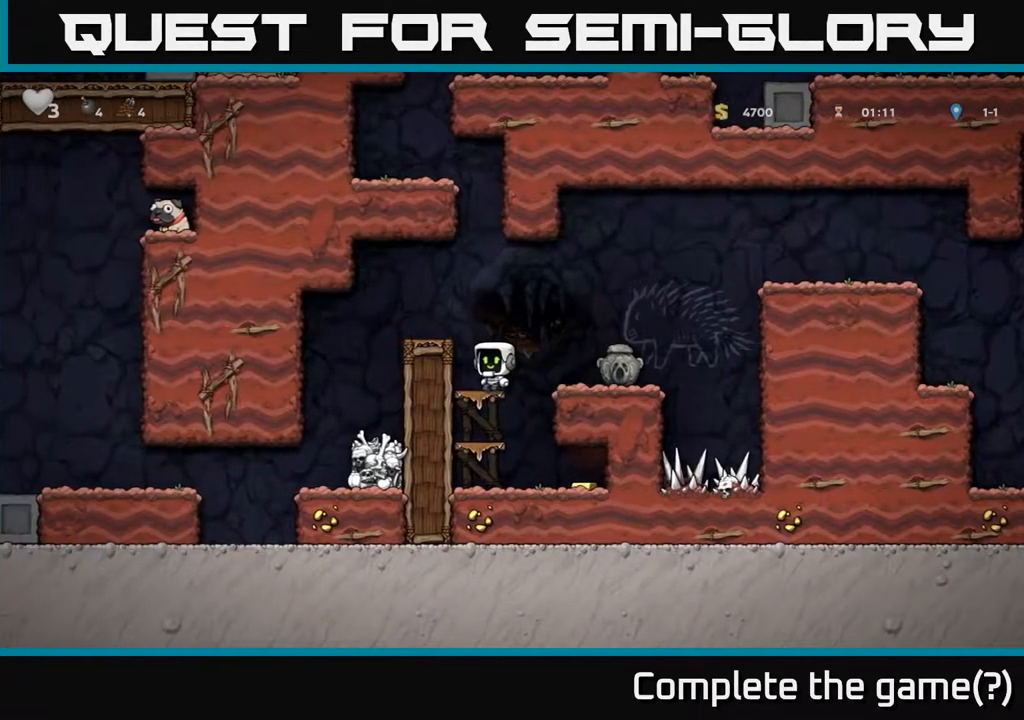
{"buttons": [], "left_stick": "down", "right_stick": "center", "events": [[117, "left_stick", "center"], [350, "left_stick", "down"]]}
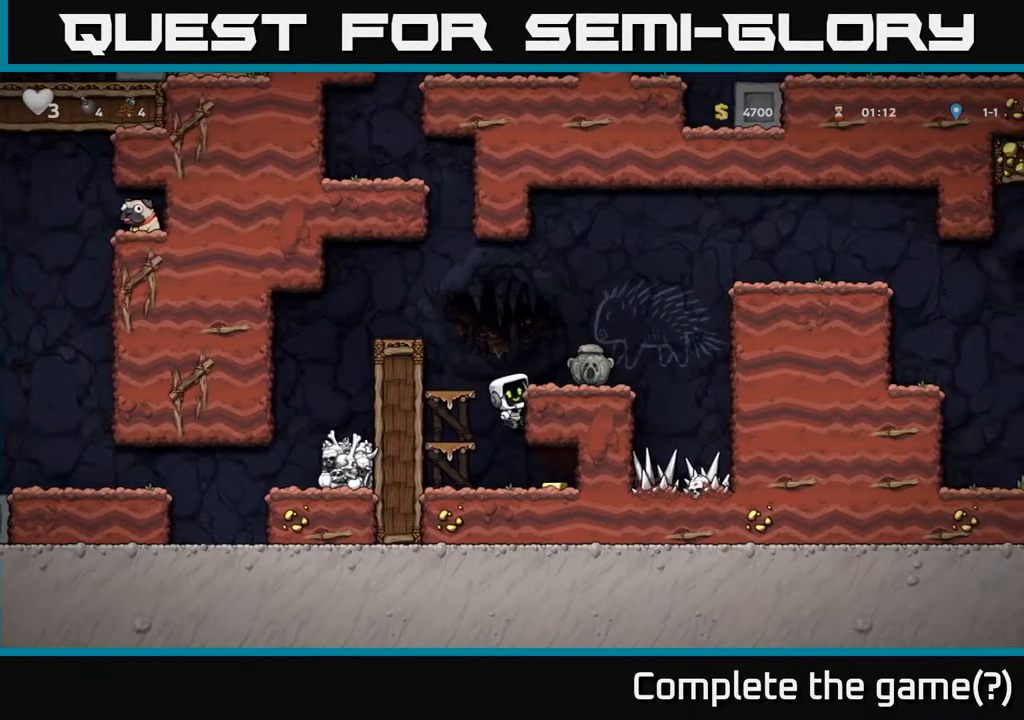
{"buttons": [], "left_stick": "down", "right_stick": "center", "events": [[150, "left_stick", "right"], [333, "left_stick", "down"], [383, "A", "down"], [483, "A", "up"]]}
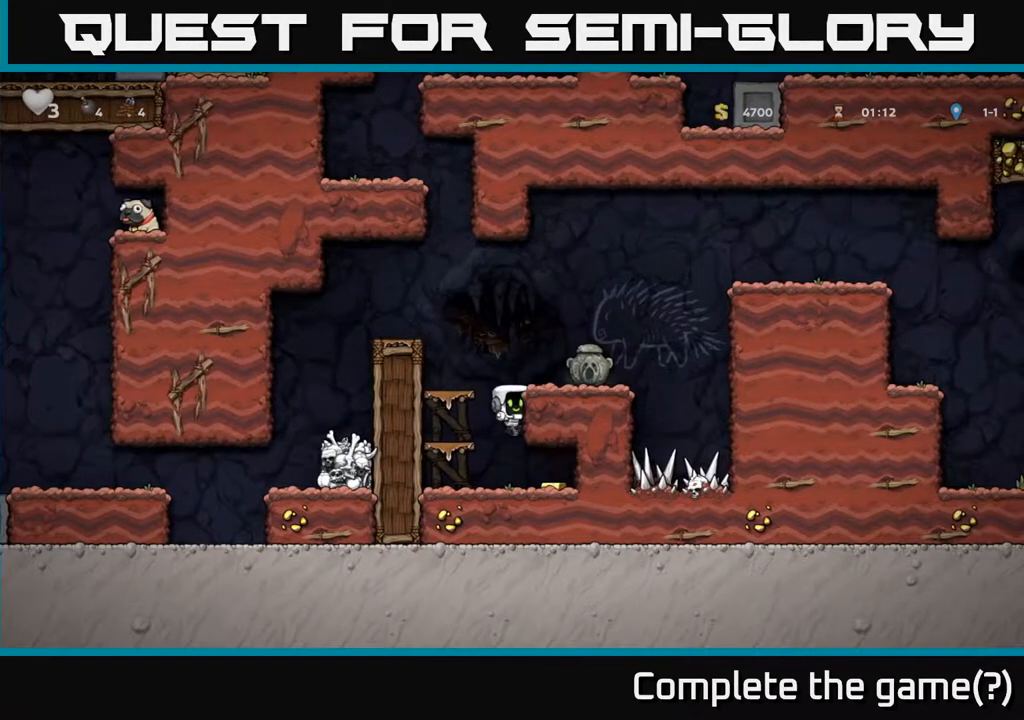
{"buttons": [], "left_stick": "left", "right_stick": "center", "events": [[83, "left_stick", "right"], [317, "left_stick", "left"]]}
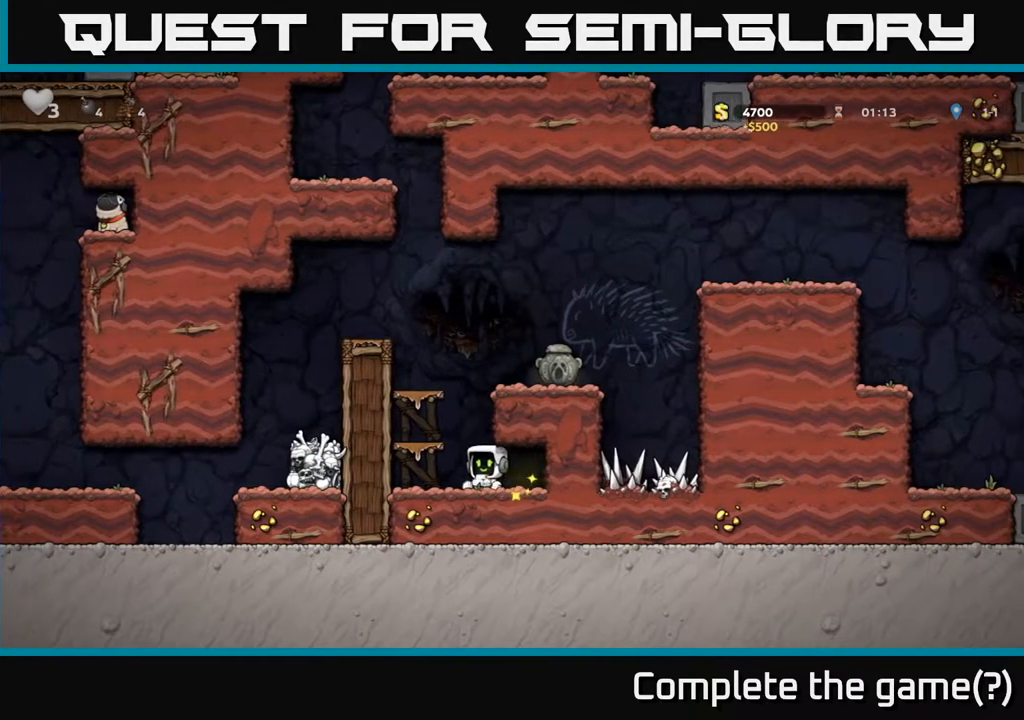
{"buttons": ["A"], "left_stick": "center", "right_stick": "center", "events": [[17, "A", "down"], [167, "left_stick", "center"], [183, "A", "up"], [467, "A", "down"]]}
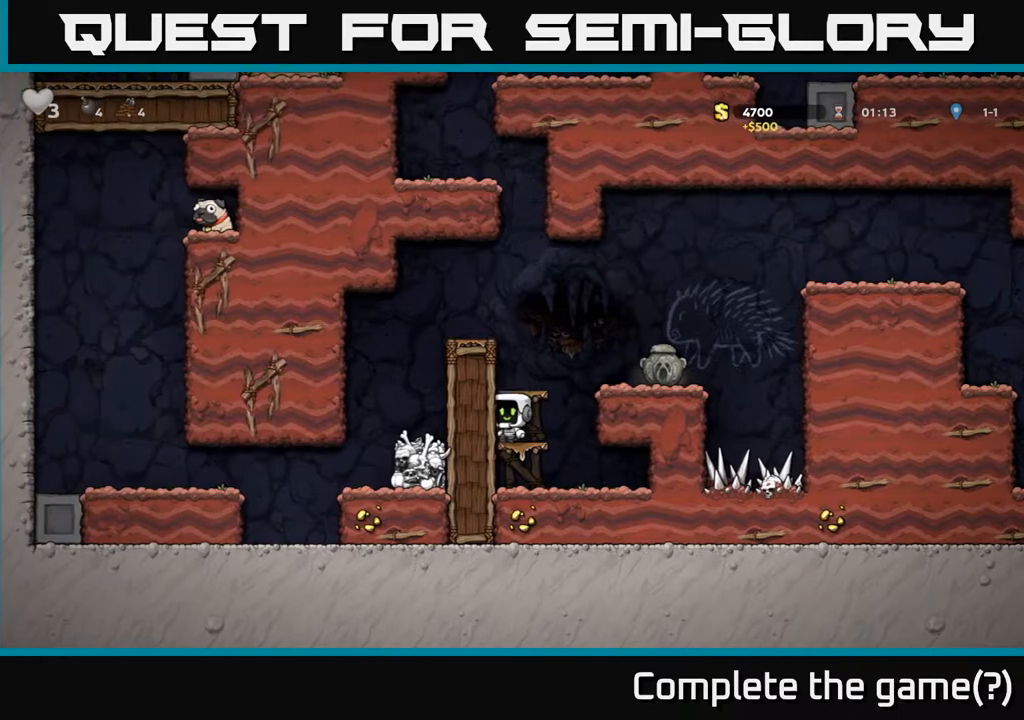
{"buttons": [], "left_stick": "left", "right_stick": "center", "events": [[117, "A", "up"], [117, "left_stick", "left"], [350, "A", "down"], [500, "A", "up"]]}
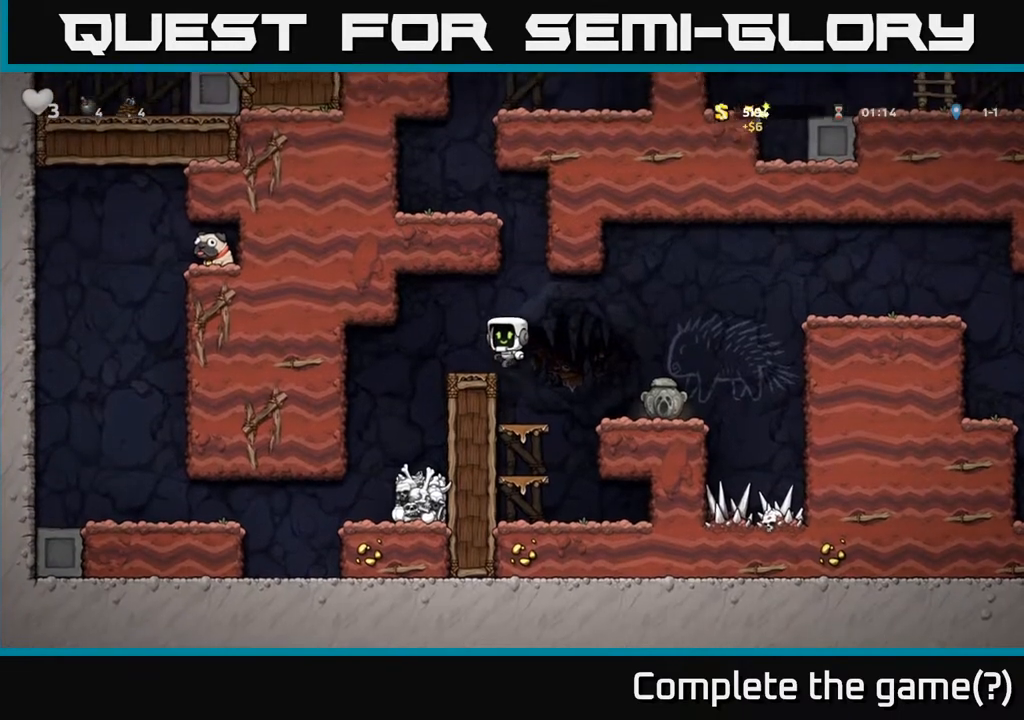
{"buttons": [], "left_stick": "center", "right_stick": "center", "events": [[300, "left_stick", "center"]]}
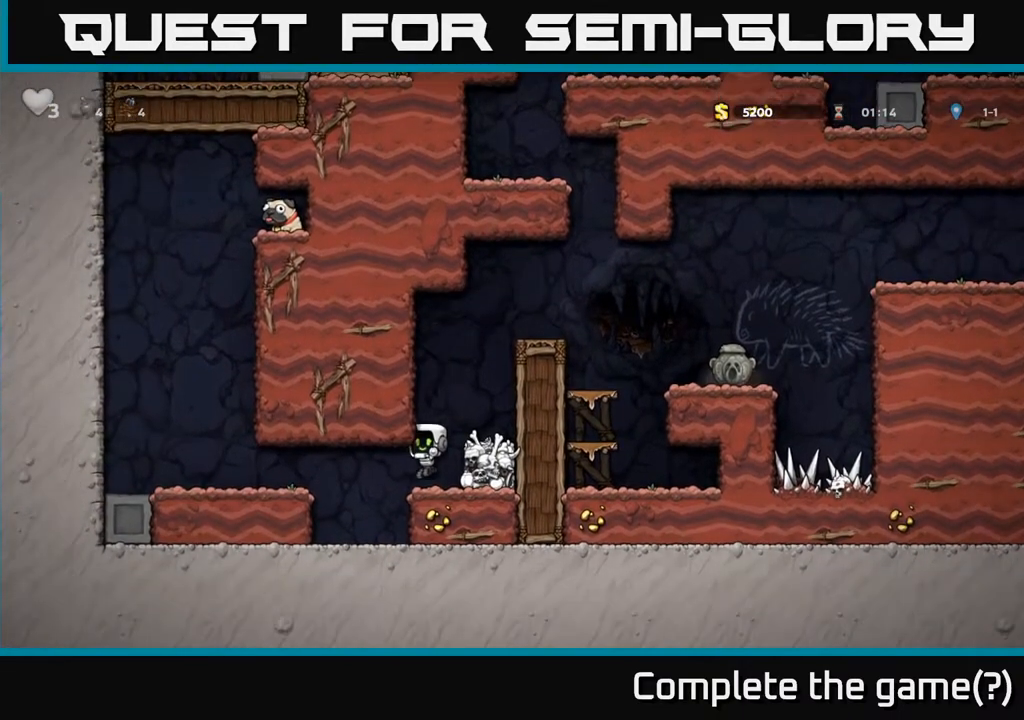
{"buttons": [], "left_stick": "left", "right_stick": "center", "events": [[150, "left_stick", "left"], [300, "A", "down"], [483, "A", "up"]]}
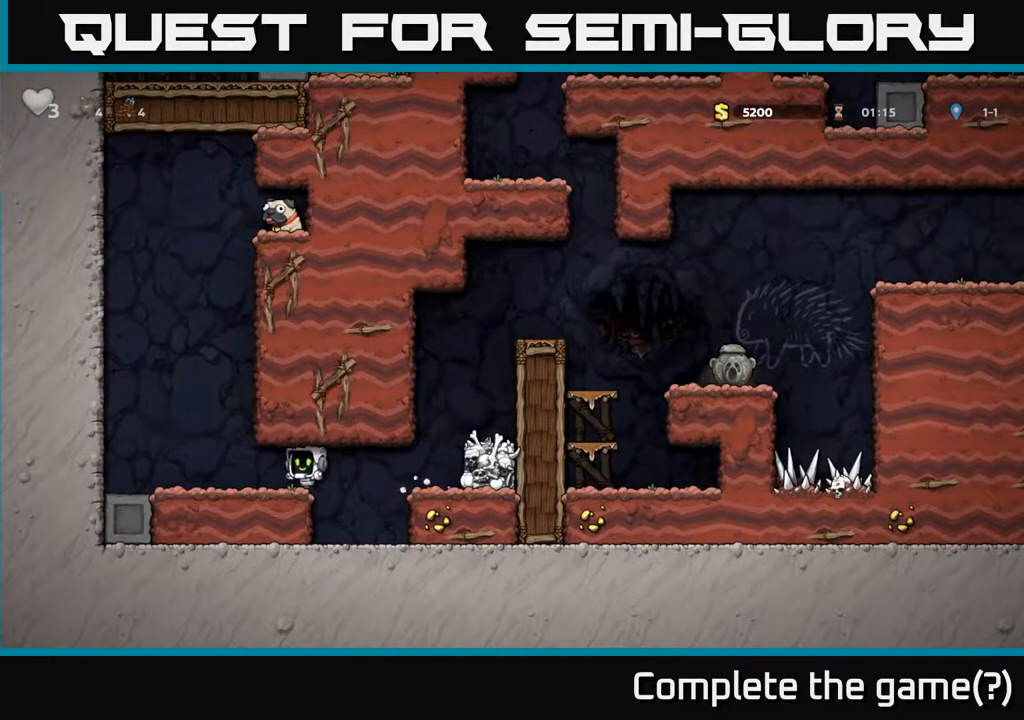
{"buttons": [], "left_stick": "right", "right_stick": "center", "events": [[100, "A", "down"], [250, "A", "up"], [317, "left_stick", "center"], [367, "left_stick", "right"]]}
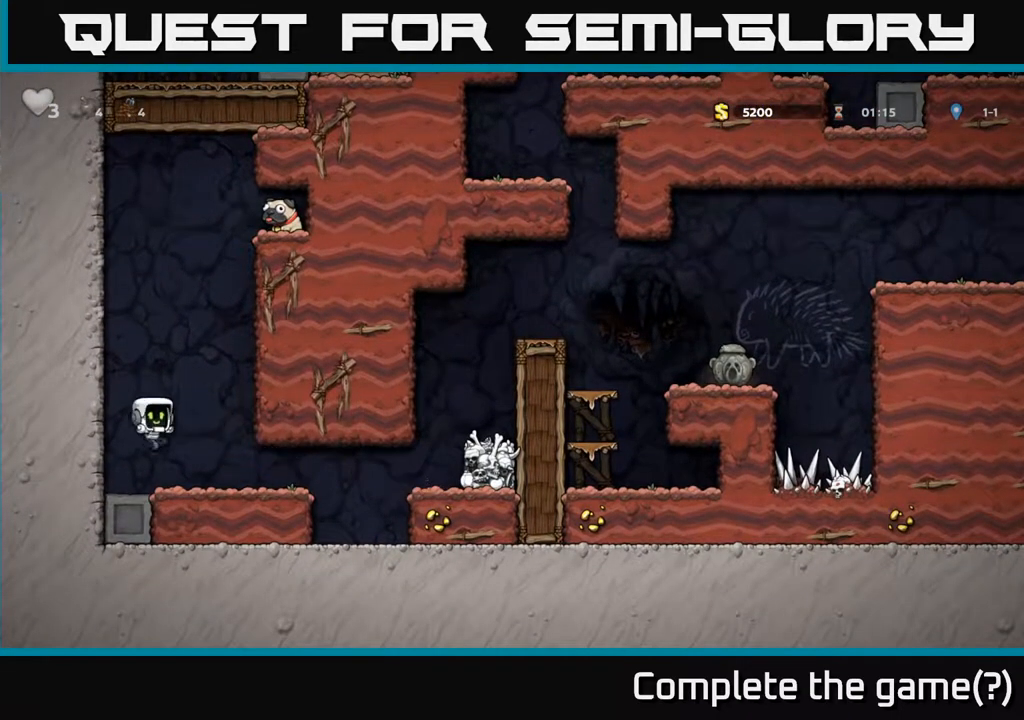
{"buttons": [], "left_stick": "left", "right_stick": "center", "events": [[83, "left_stick", "up"], [100, "R1", "down"], [167, "R1", "up"], [250, "left_stick", "center"], [483, "left_stick", "left"]]}